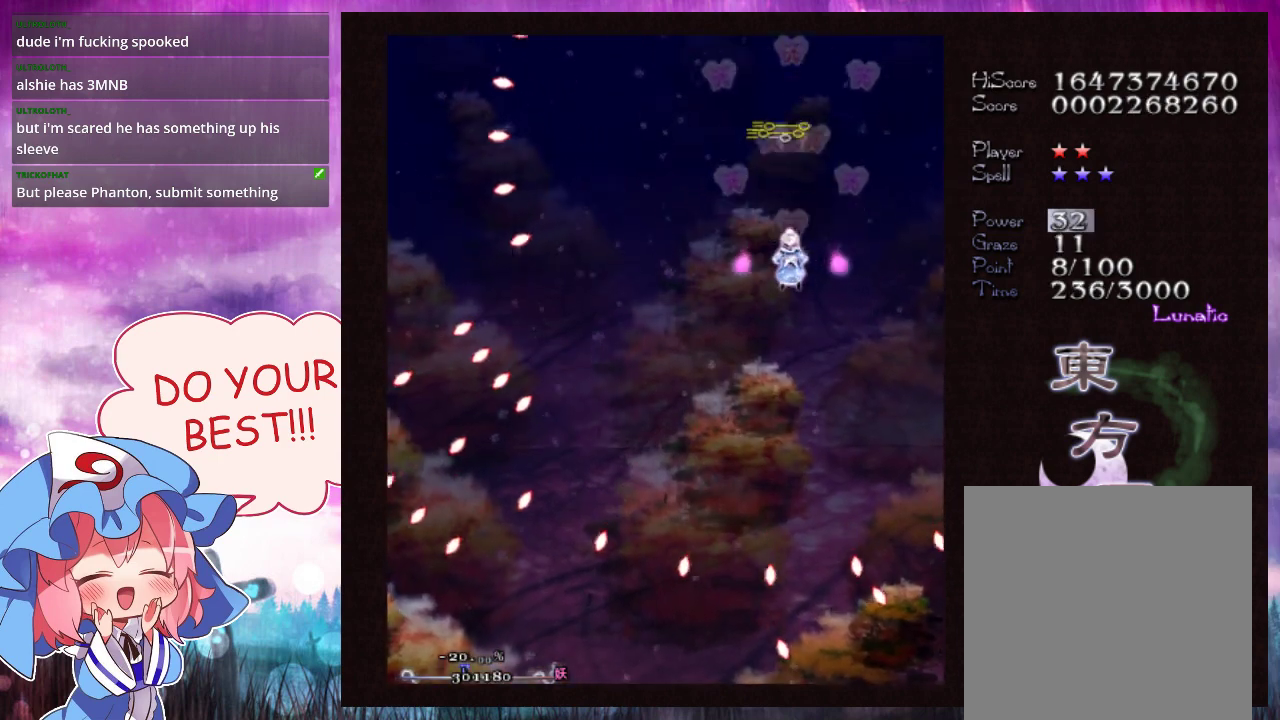
Gameplay with a controller (Xbox layout); each line is a JSON object with the inputs held at the frame after it (dt_ms = milliseconds from this image to that frame). "events" lists button and stick changes between this image and that frame as [ms after this image, input, new state], when the widget could be followed in between. Not read: L3 R3 right_stick.
{"dt_ms": 700, "buttons": ["Y"], "left_stick": "center", "events": [[67, "left_stick", "down-left"], [133, "left_stick", "center"], [433, "left_stick", "left"], [500, "left_stick", "center"], [667, "L1", "up"]]}
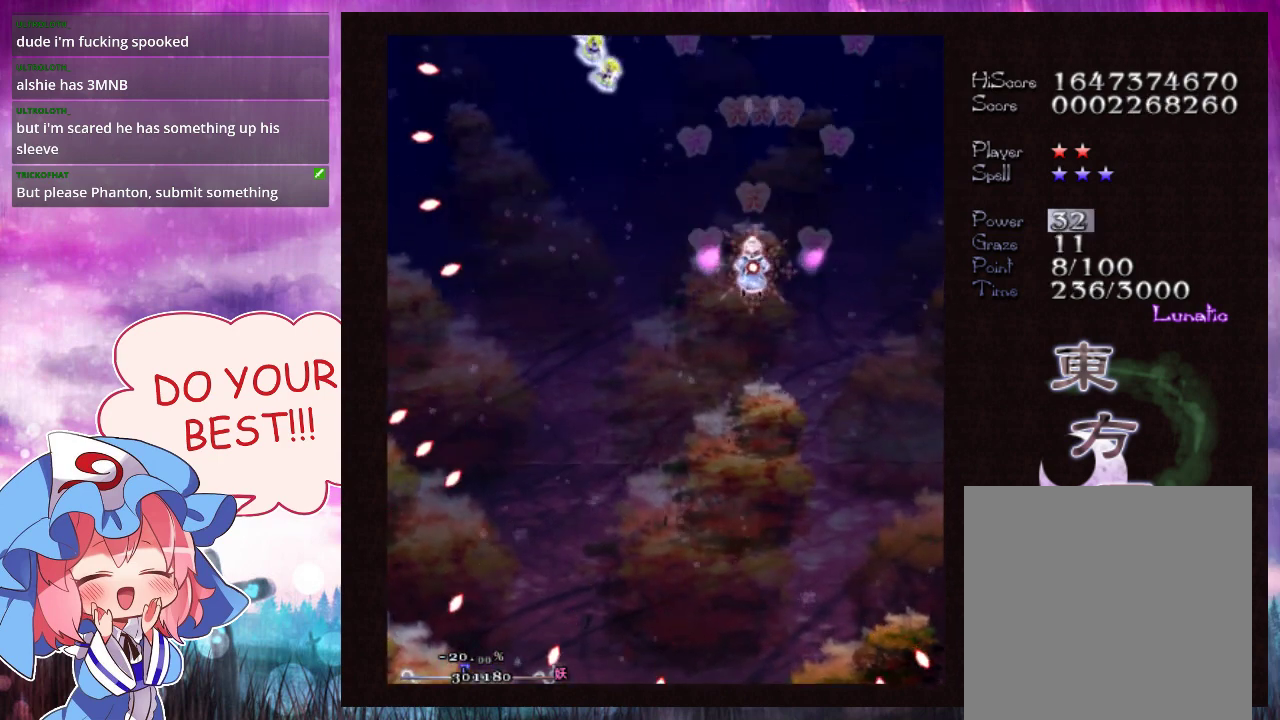
{"dt_ms": 300, "buttons": ["Y"], "left_stick": "center", "events": []}
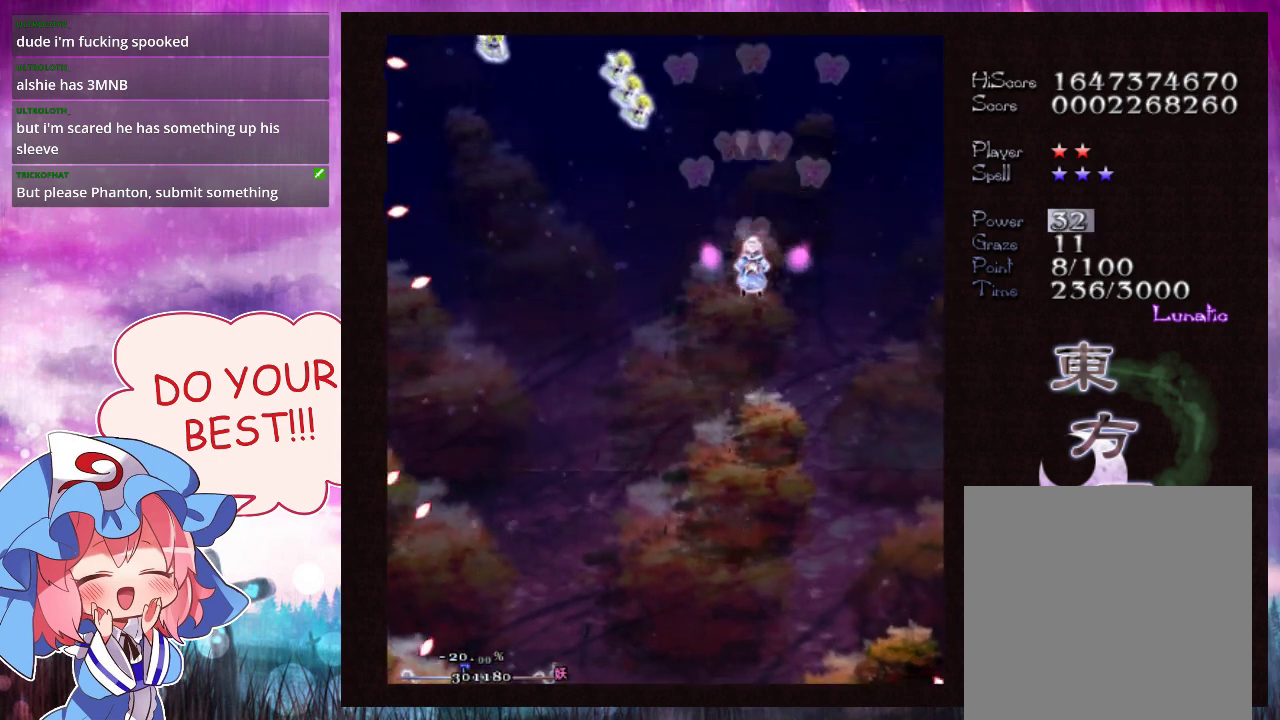
{"dt_ms": 500, "buttons": ["Y"], "left_stick": "left", "events": [[233, "left_stick", "left"]]}
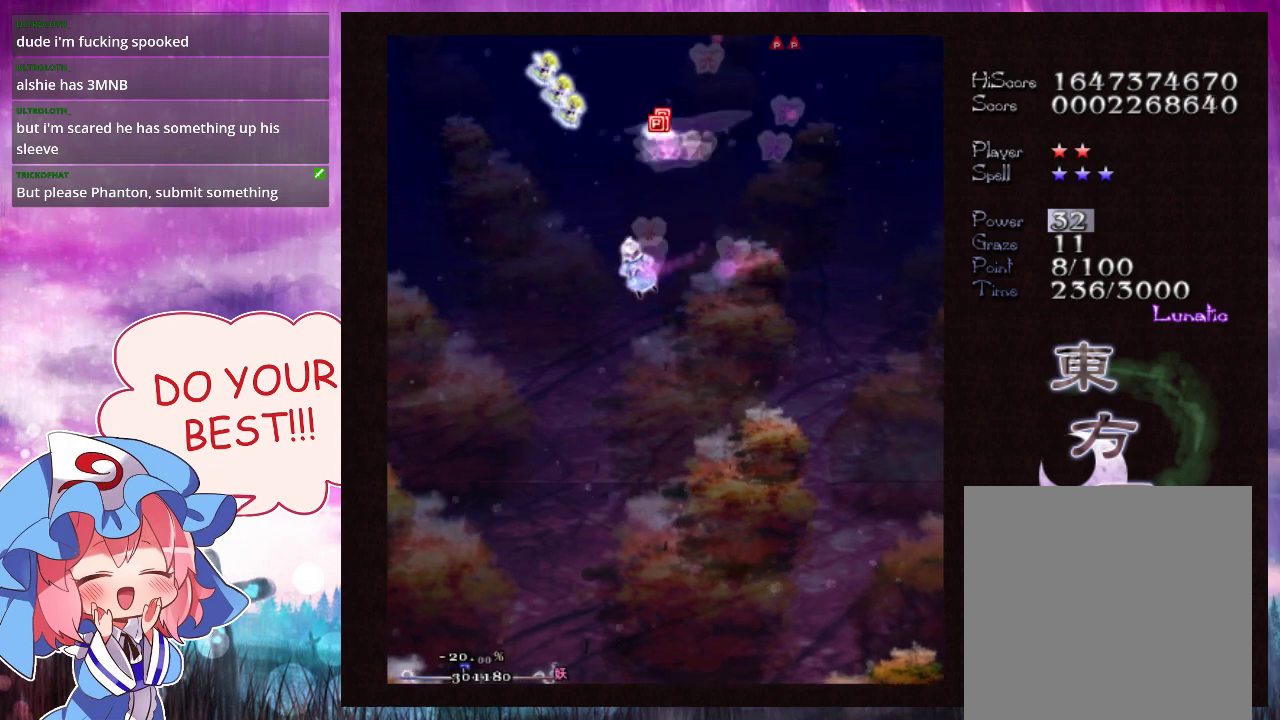
{"dt_ms": 500, "buttons": ["Y", "L1"], "left_stick": "up", "events": [[200, "left_stick", "up-left"], [333, "left_stick", "up"], [500, "L1", "down"]]}
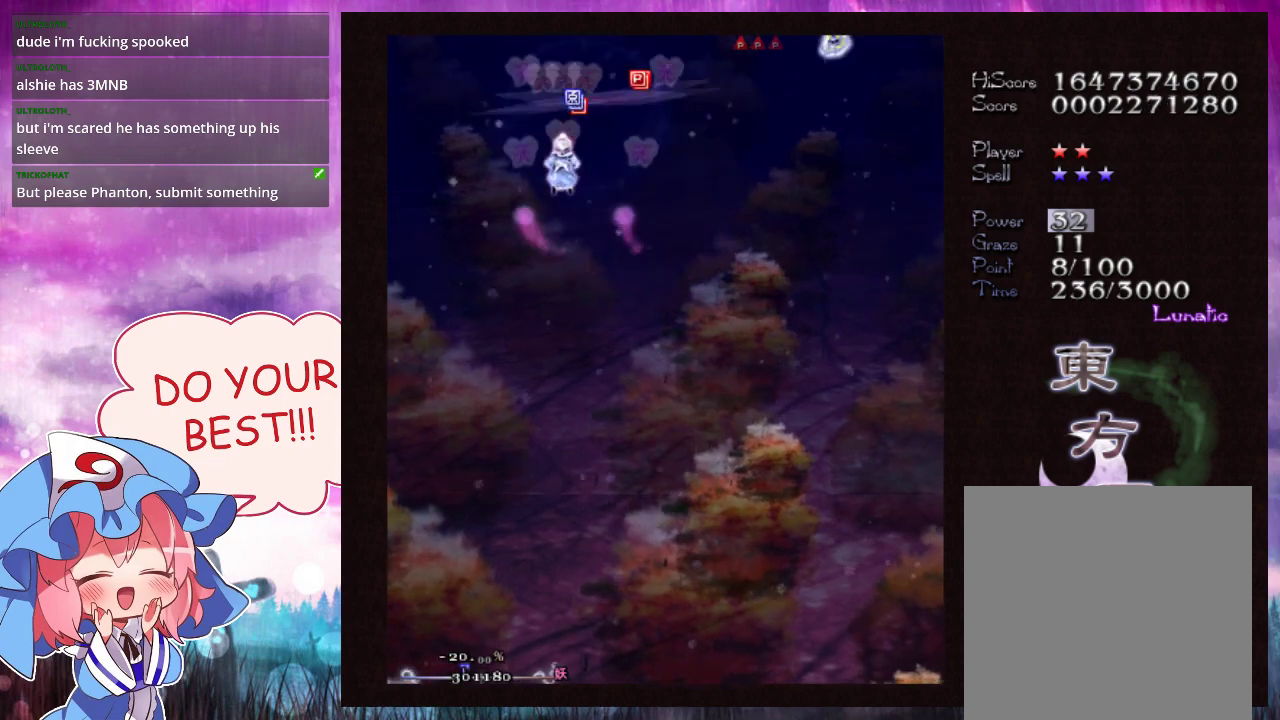
{"dt_ms": 100, "buttons": ["Y"], "left_stick": "down", "events": [[100, "L1", "up"], [100, "left_stick", "down"]]}
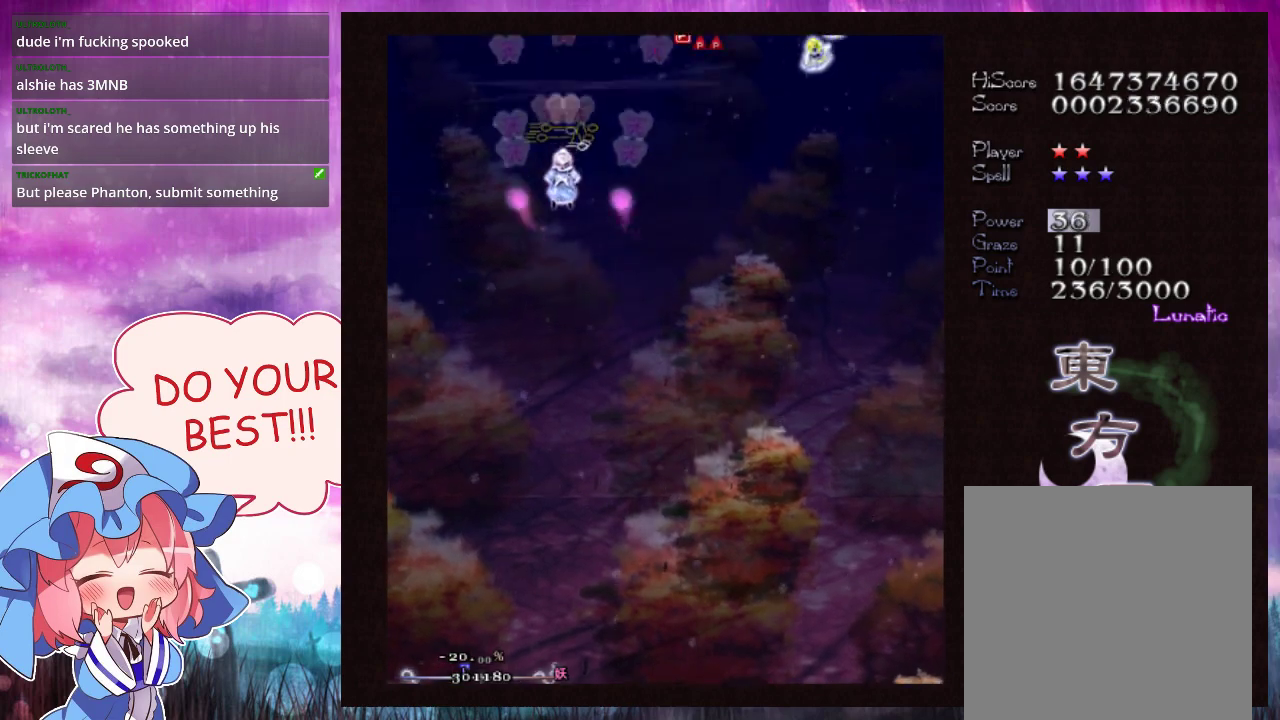
{"dt_ms": 400, "buttons": ["Y"], "left_stick": "right", "events": [[233, "left_stick", "right"]]}
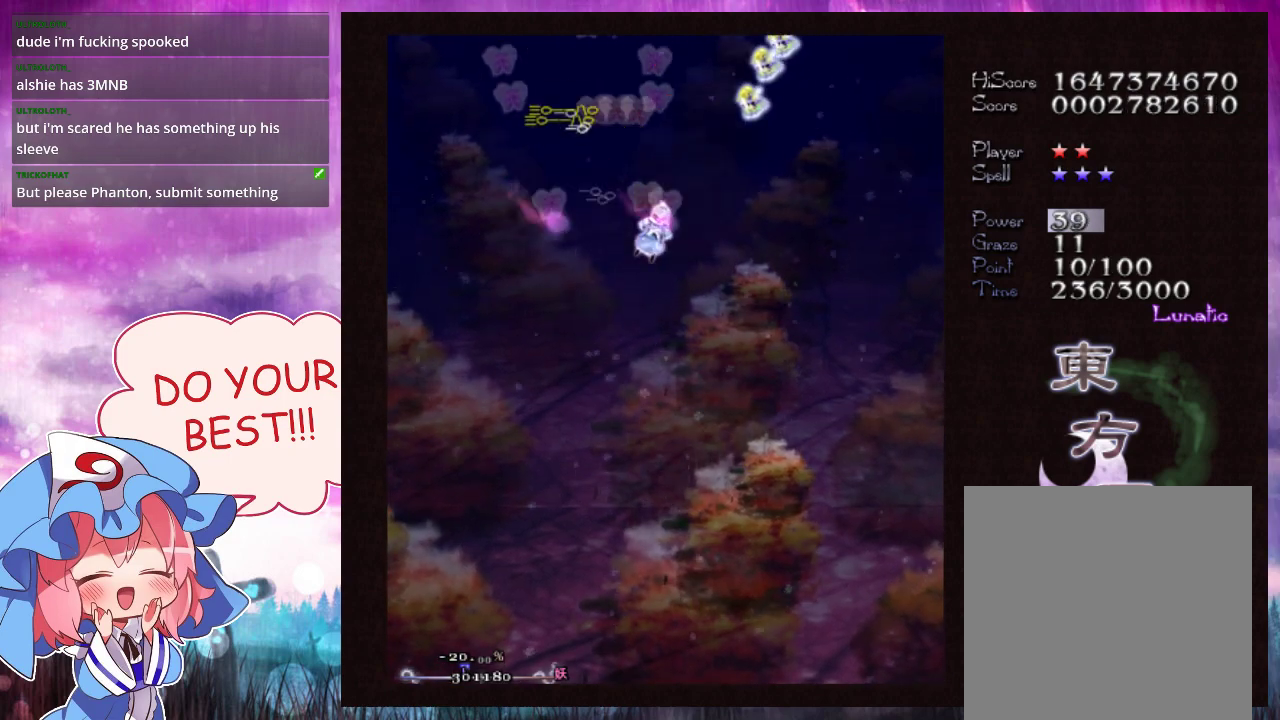
{"dt_ms": 400, "buttons": ["Y"], "left_stick": "up", "events": [[400, "left_stick", "up"]]}
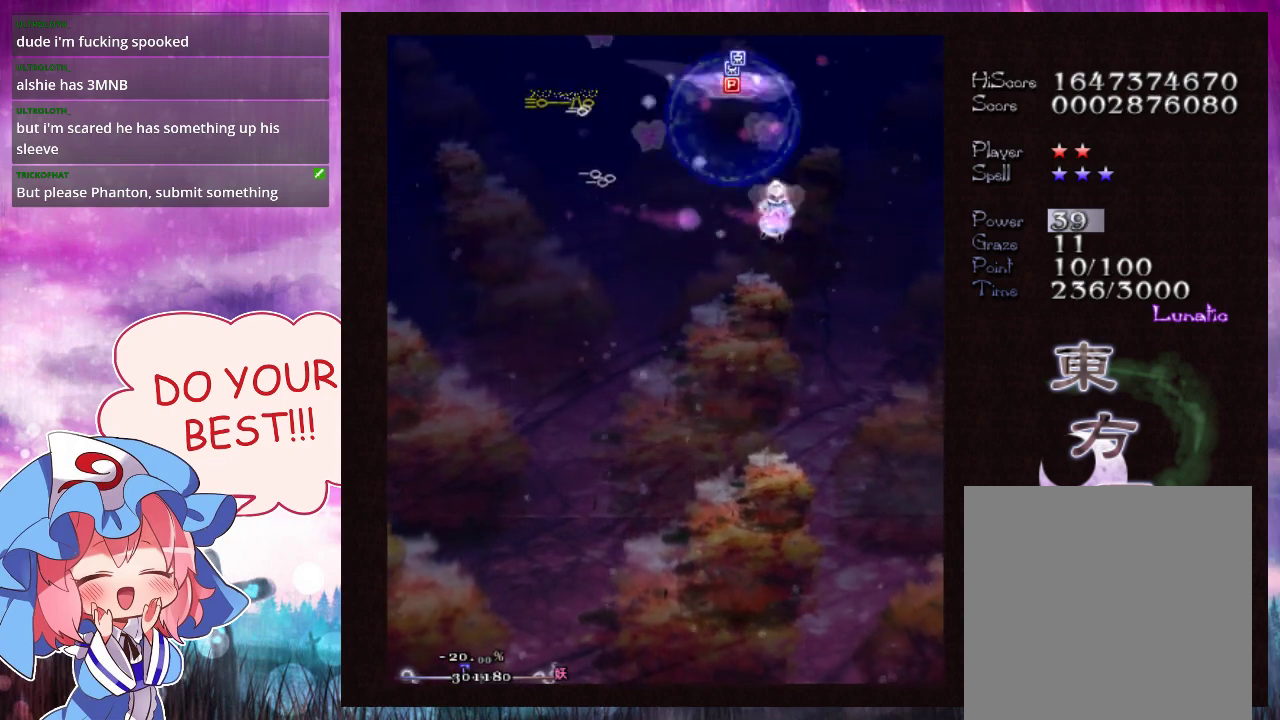
{"dt_ms": 200, "buttons": ["Y", "L1"], "left_stick": "center", "events": [[167, "L1", "down"], [167, "left_stick", "center"]]}
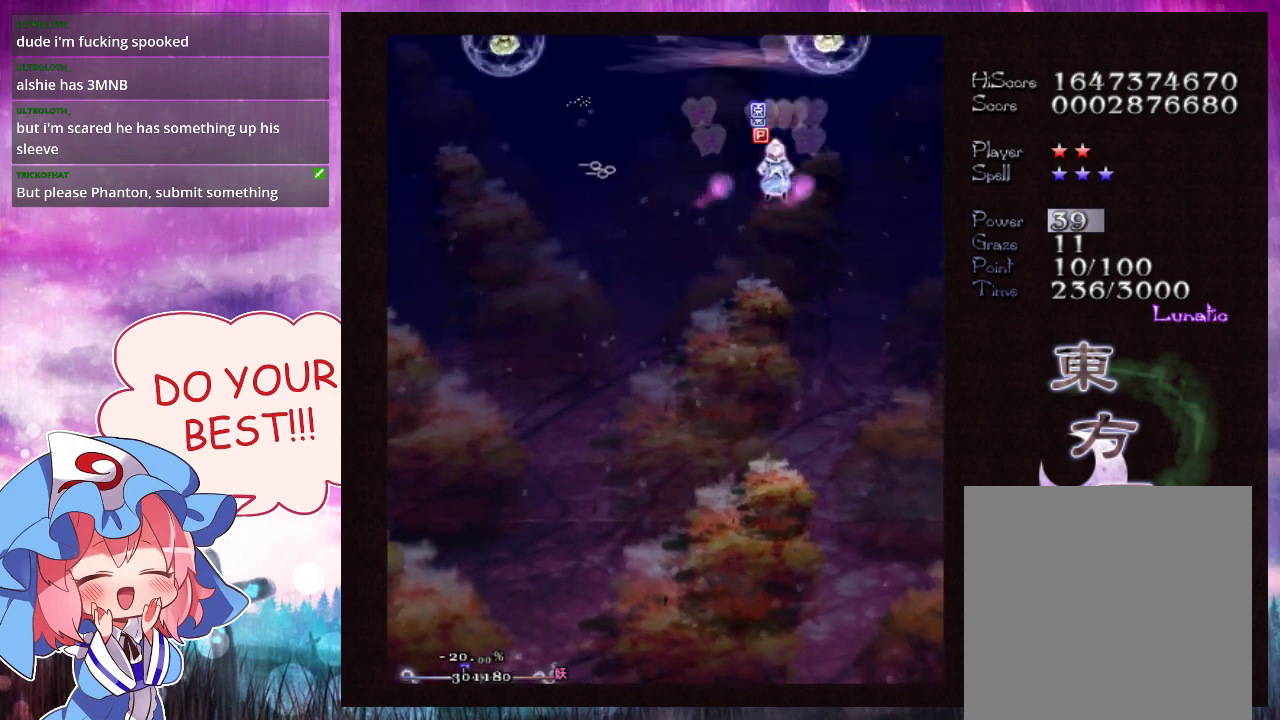
{"dt_ms": 100, "buttons": ["Y"], "left_stick": "down", "events": [[33, "left_stick", "down"], [67, "L1", "up"]]}
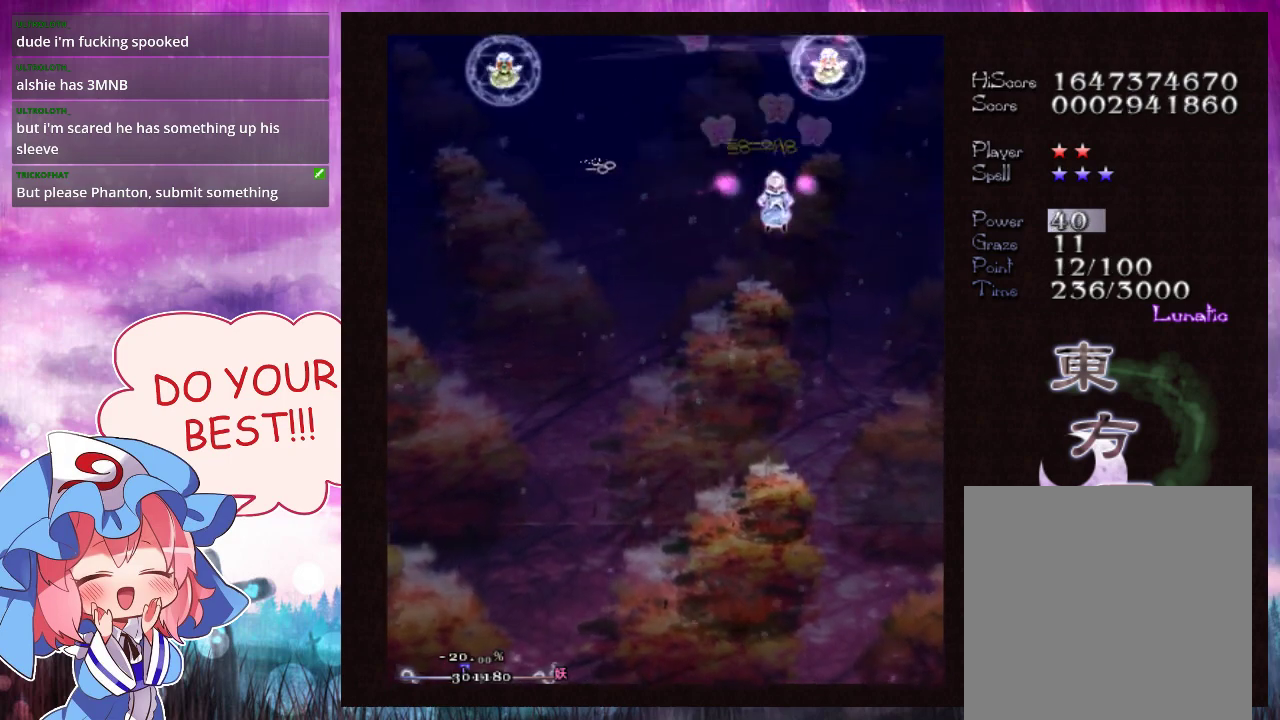
{"dt_ms": 300, "buttons": ["Y"], "left_stick": "down", "events": []}